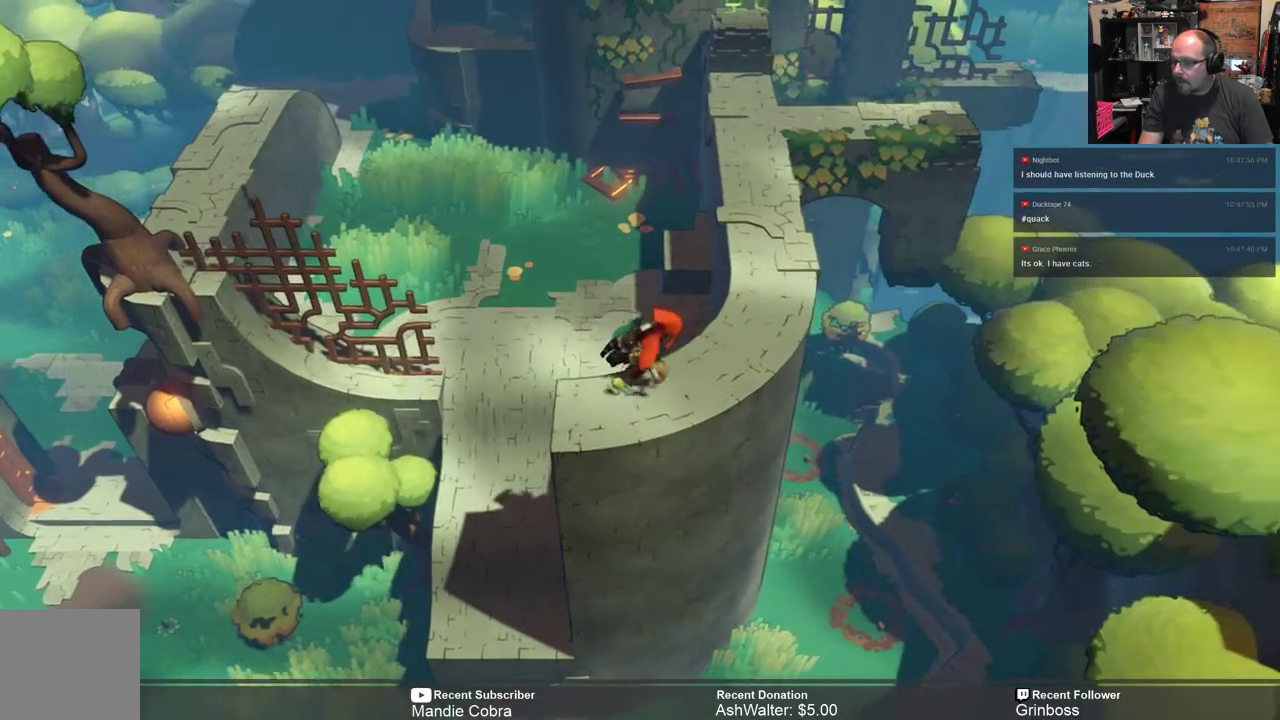
Gameplay with a controller (Xbox layout); each line is a JSON object with the inputs held at the frame after it. "events" lists button and stick changes between this image and that frame as [ms after this image, input, new state], when the widget could be followed in between.
{"buttons": ["R2"], "left_stick": "center", "right_stick": "center", "events": [[150, "left_stick", "center"]]}
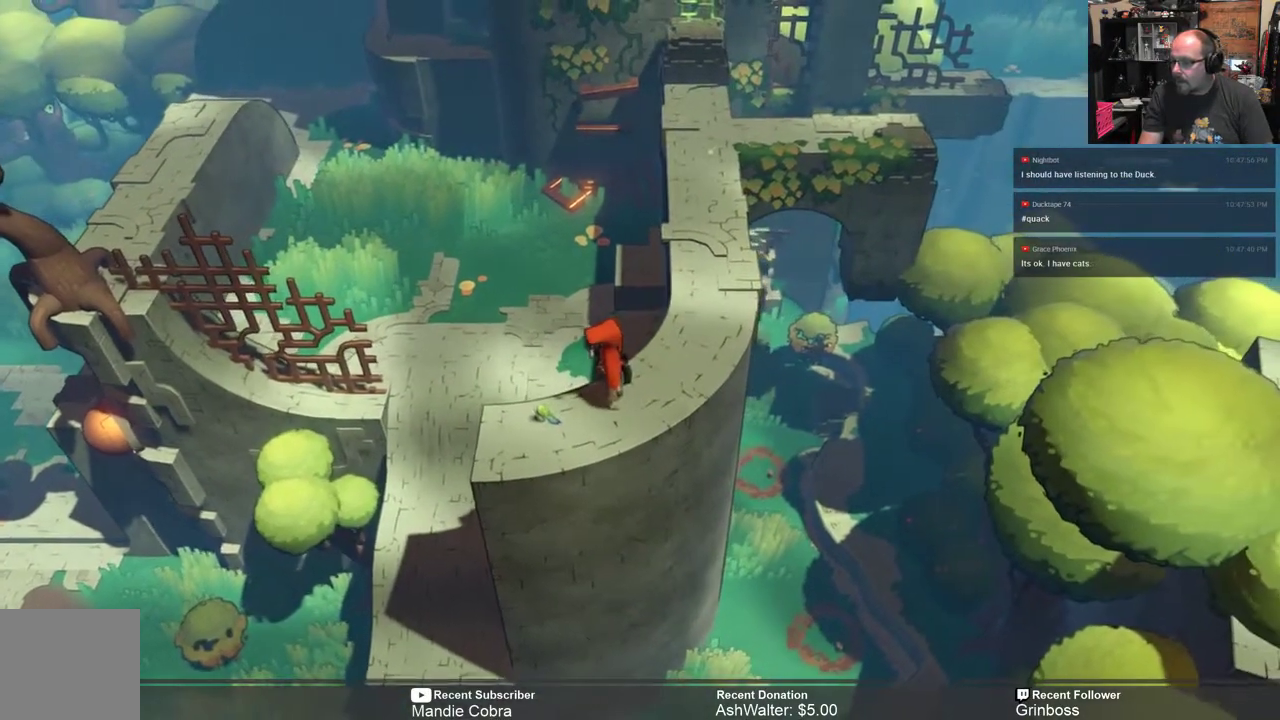
{"buttons": ["R2"], "left_stick": "up-right", "right_stick": "center", "events": [[383, "left_stick", "up-right"]]}
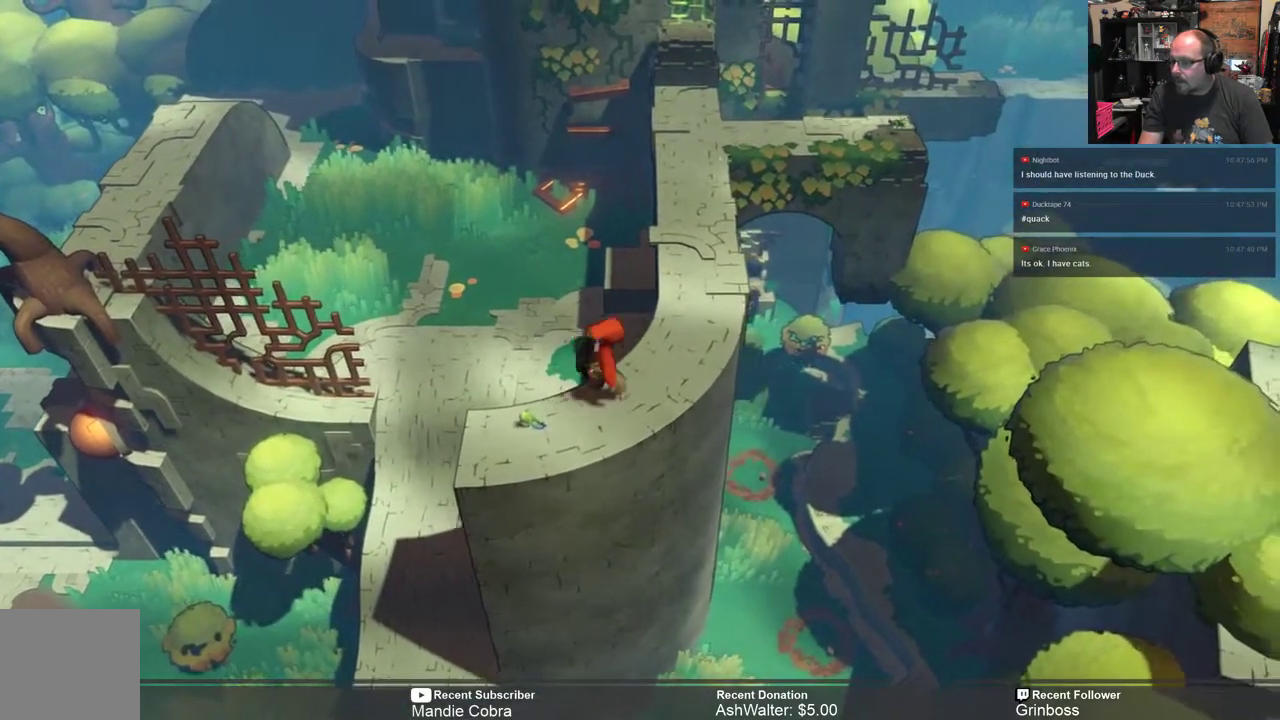
{"buttons": ["R2"], "left_stick": "center", "right_stick": "center", "events": [[283, "left_stick", "center"]]}
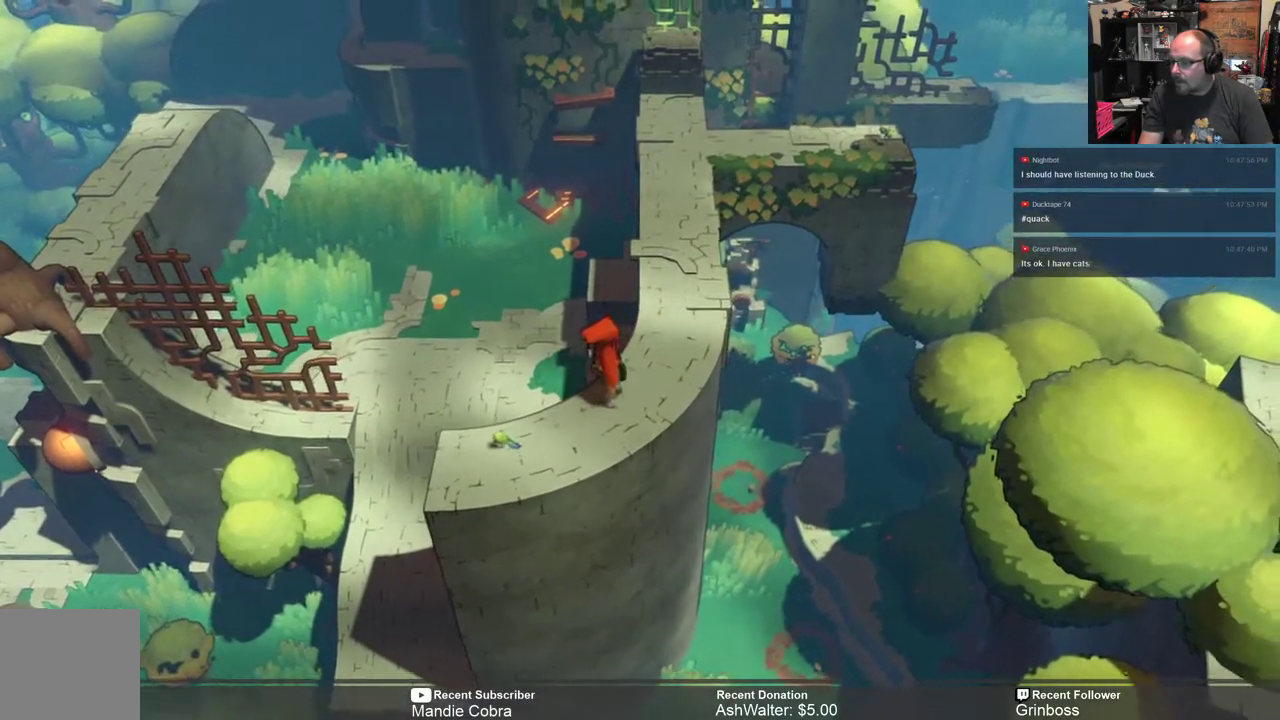
{"buttons": ["R2"], "left_stick": "up-right", "right_stick": "center", "events": [[117, "left_stick", "up-right"]]}
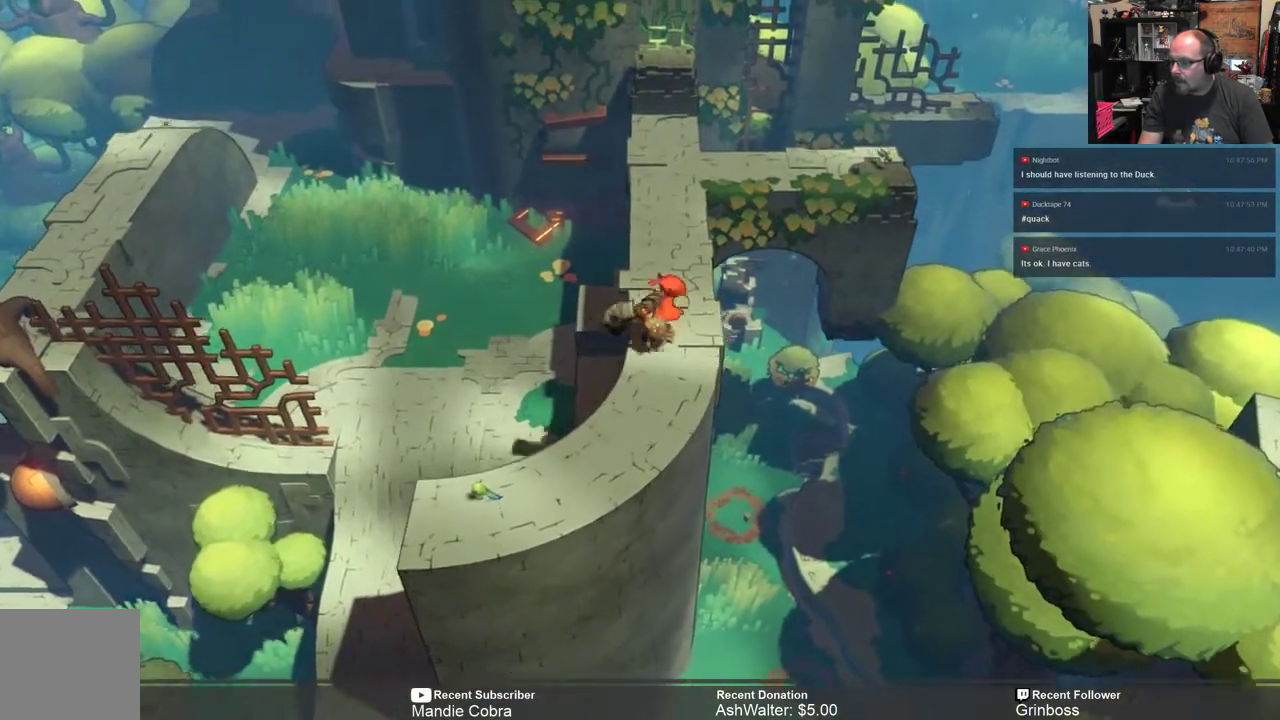
{"buttons": ["R2"], "left_stick": "up-right", "right_stick": "center", "events": []}
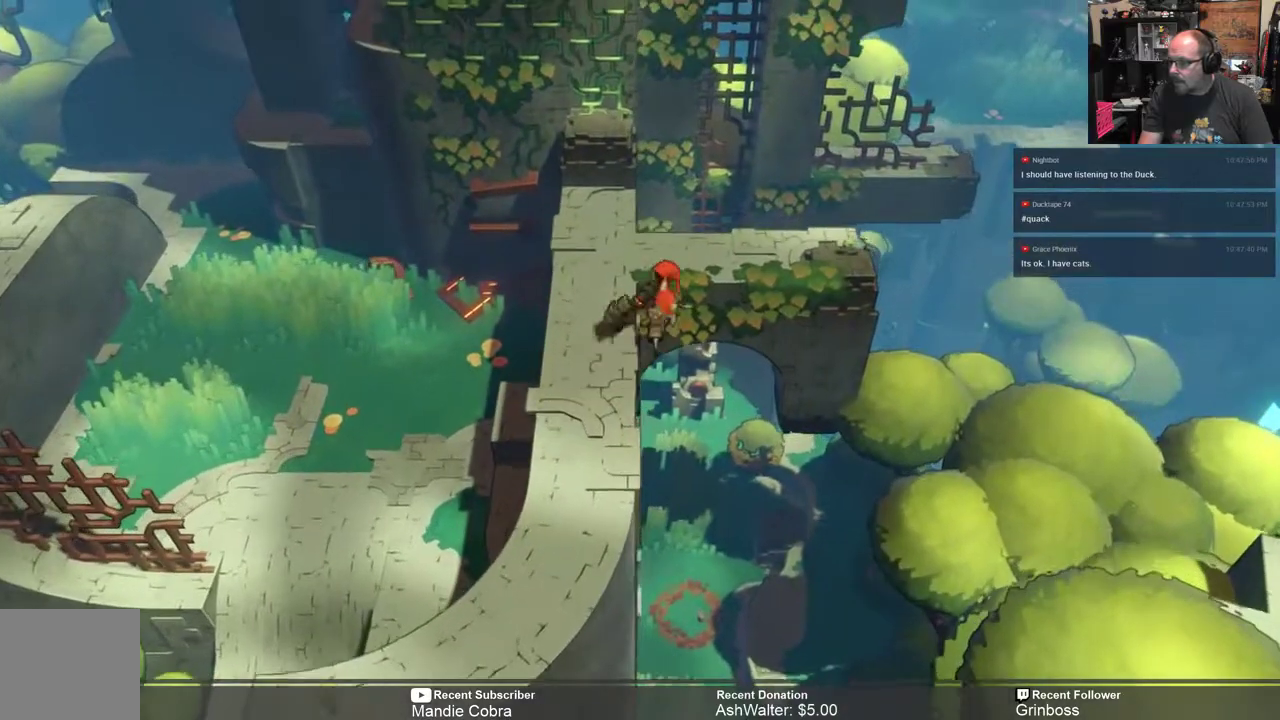
{"buttons": ["R2"], "left_stick": "up", "right_stick": "center", "events": [[100, "left_stick", "center"], [300, "left_stick", "up"]]}
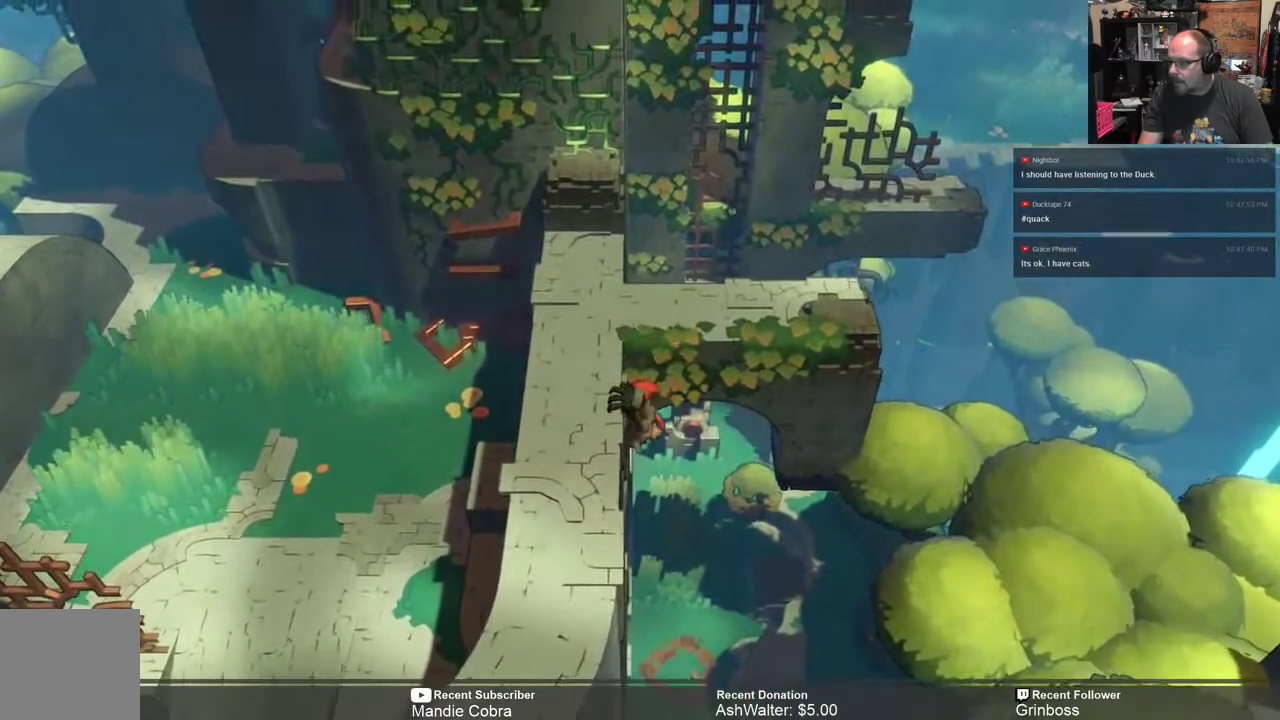
{"buttons": ["R2"], "left_stick": "left", "right_stick": "center", "events": [[233, "left_stick", "center"], [417, "left_stick", "left"]]}
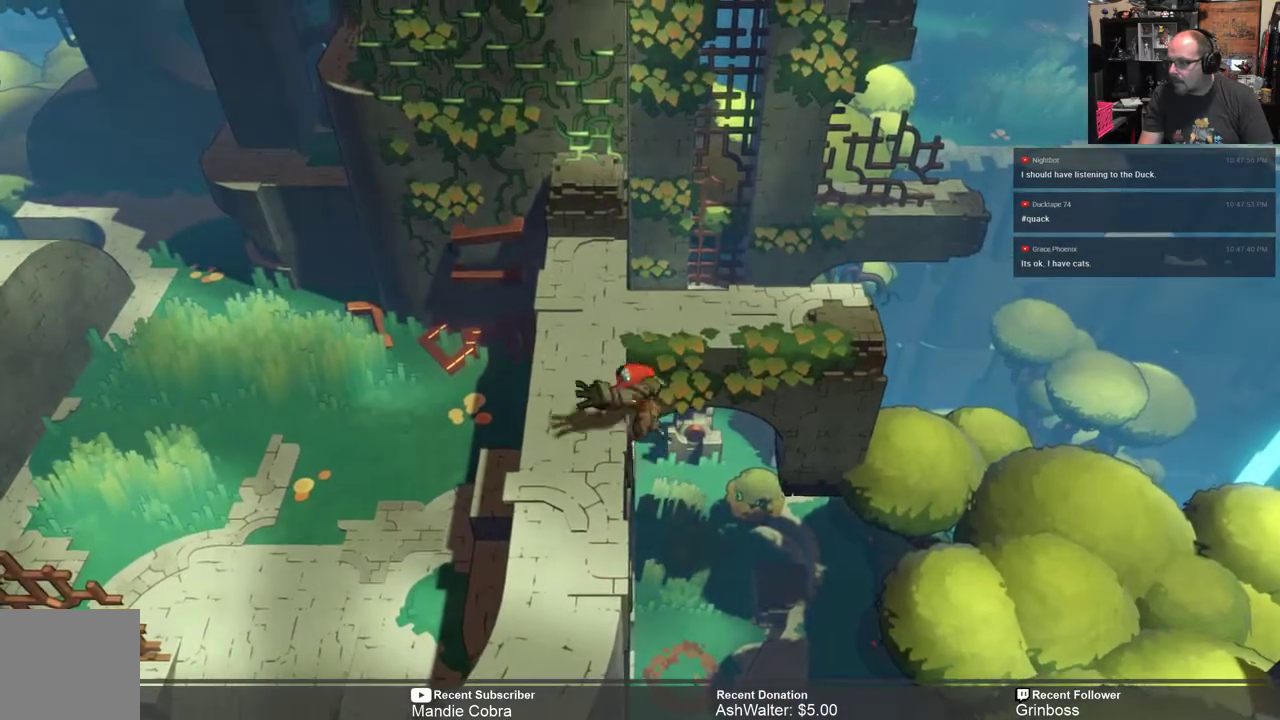
{"buttons": ["R2"], "left_stick": "center", "right_stick": "center", "events": [[150, "left_stick", "center"]]}
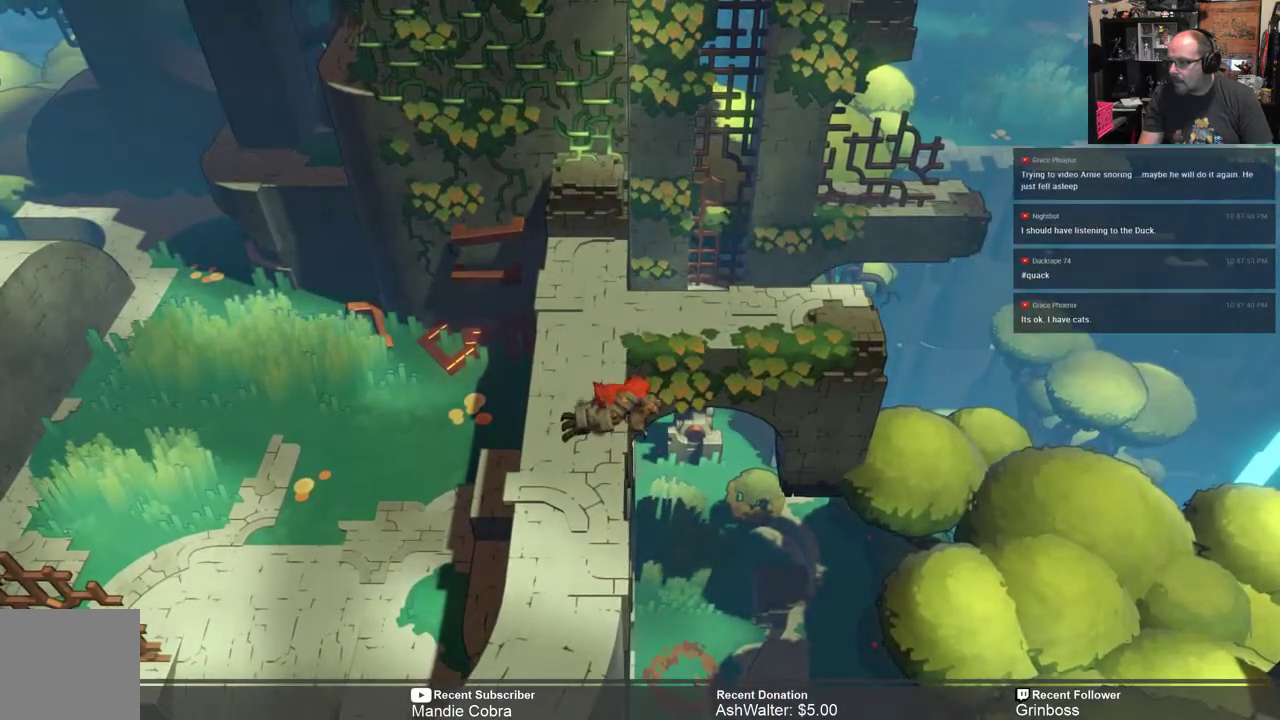
{"buttons": ["R2"], "left_stick": "center", "right_stick": "center", "events": [[150, "left_stick", "up"], [383, "left_stick", "center"]]}
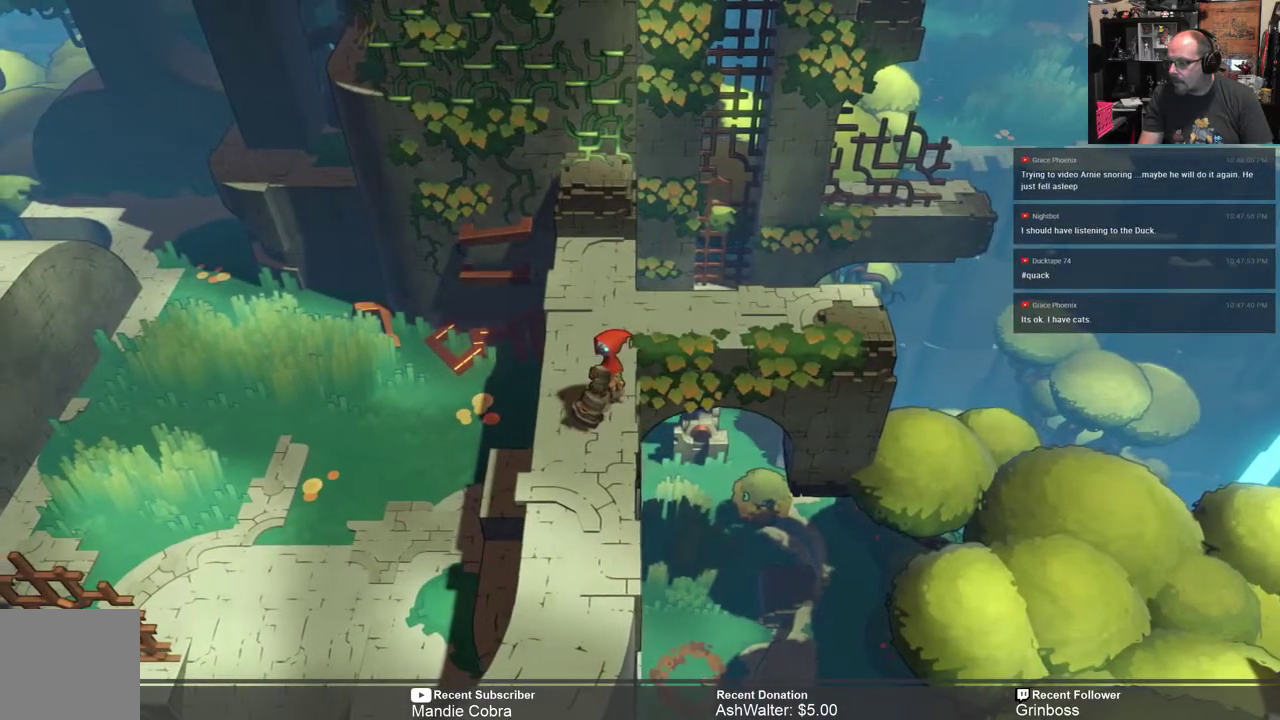
{"buttons": ["R2"], "left_stick": "center", "right_stick": "center", "events": [[50, "left_stick", "up"], [450, "left_stick", "center"]]}
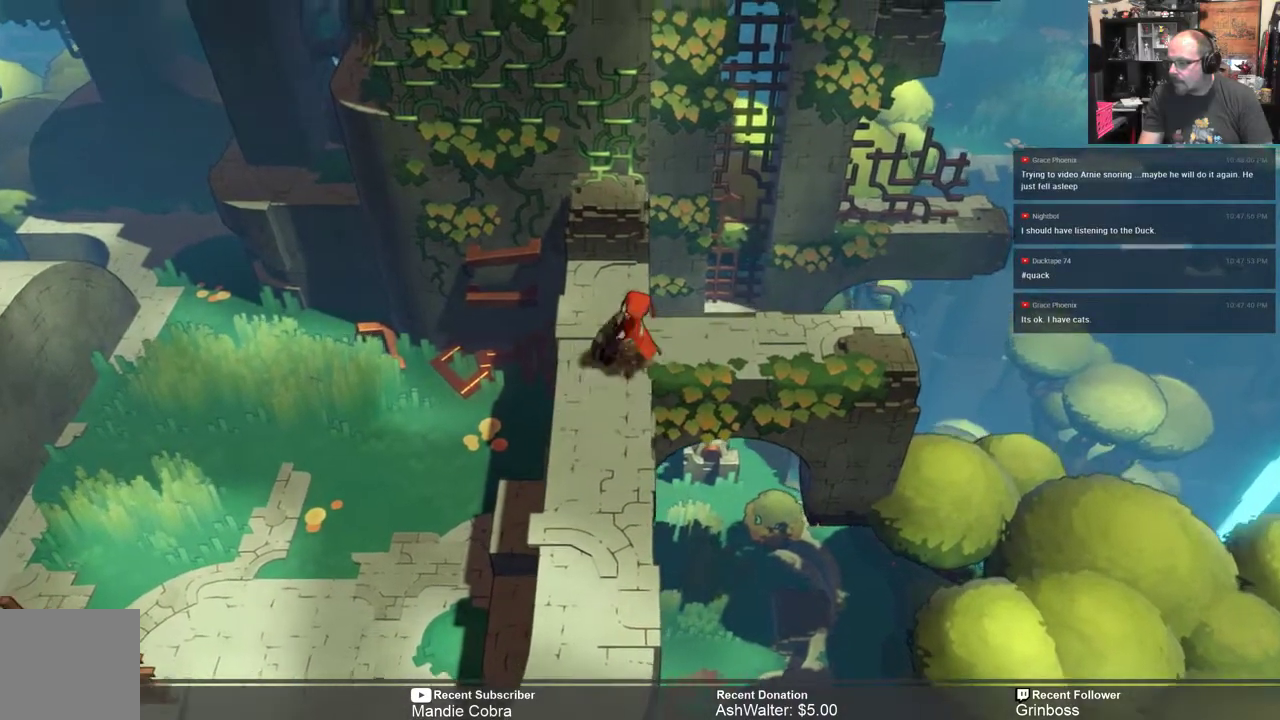
{"buttons": ["R2"], "left_stick": "center", "right_stick": "center", "events": [[167, "left_stick", "right"], [300, "left_stick", "center"]]}
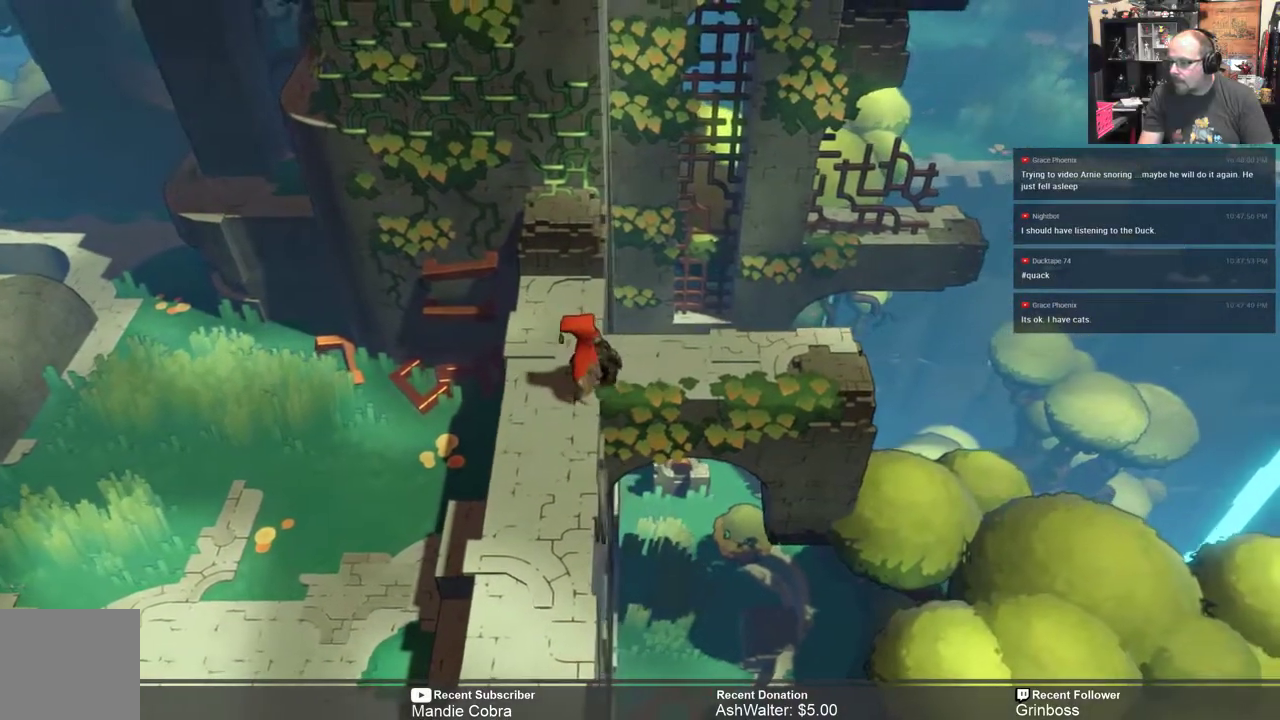
{"buttons": ["R2"], "left_stick": "up-right", "right_stick": "center", "events": [[100, "left_stick", "right"], [267, "left_stick", "up-right"]]}
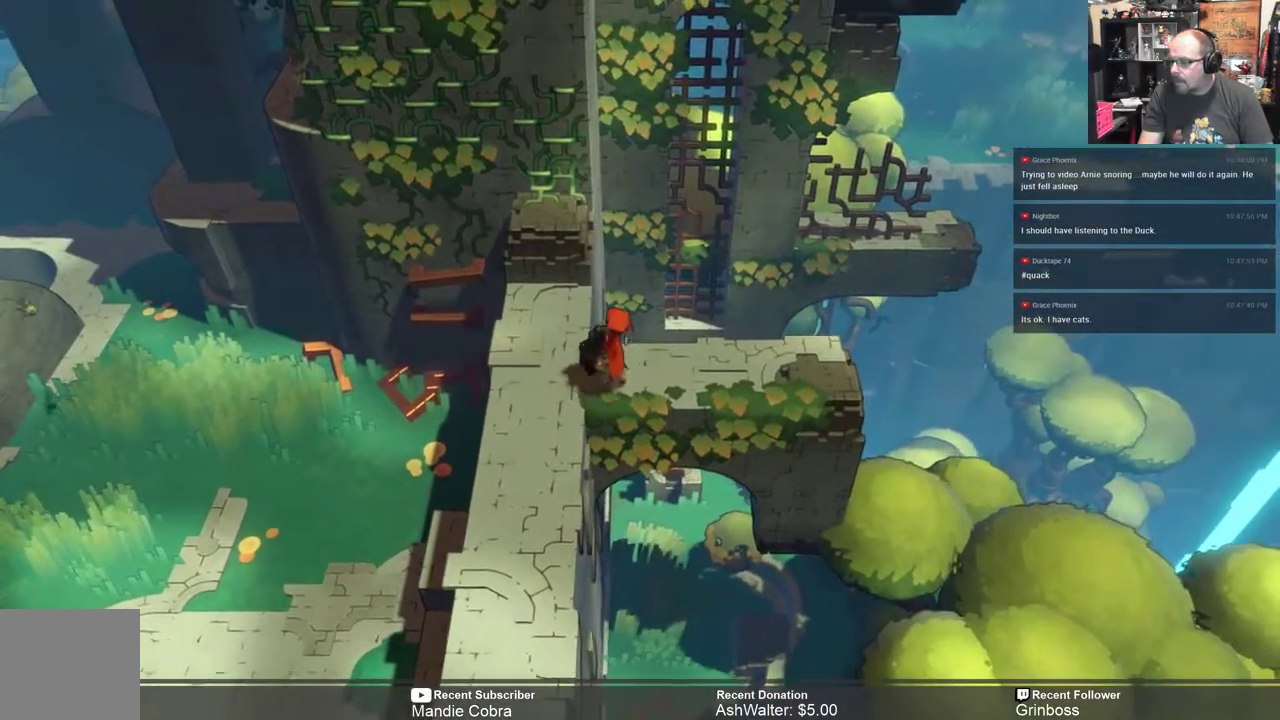
{"buttons": ["R2"], "left_stick": "right", "right_stick": "center", "events": [[183, "left_stick", "right"]]}
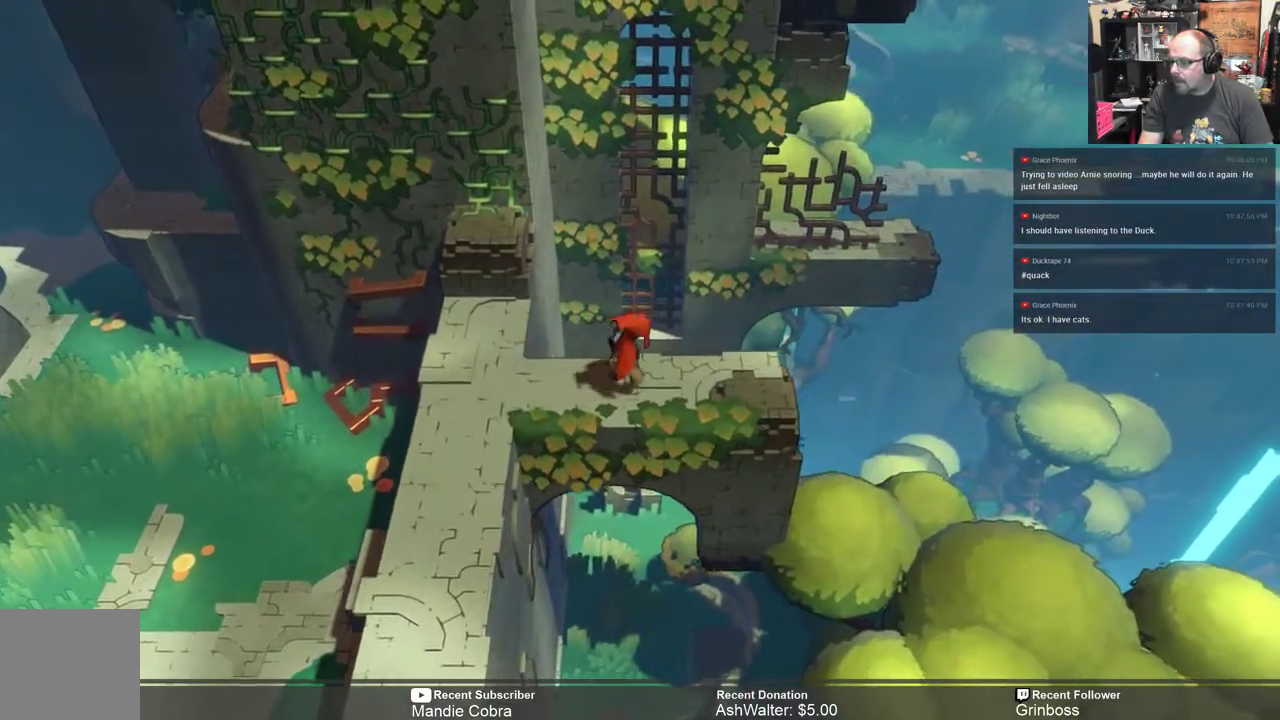
{"buttons": ["R2"], "left_stick": "right", "right_stick": "center", "events": []}
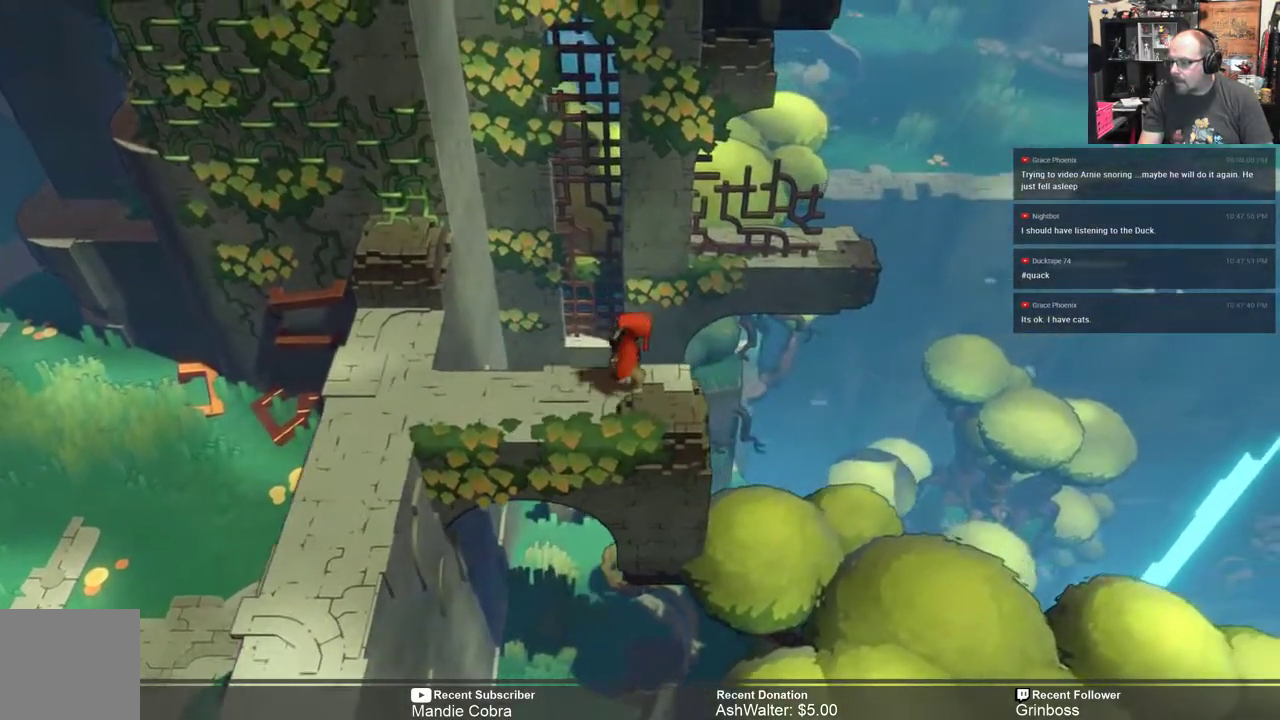
{"buttons": ["R2"], "left_stick": "center", "right_stick": "center", "events": [[400, "left_stick", "center"]]}
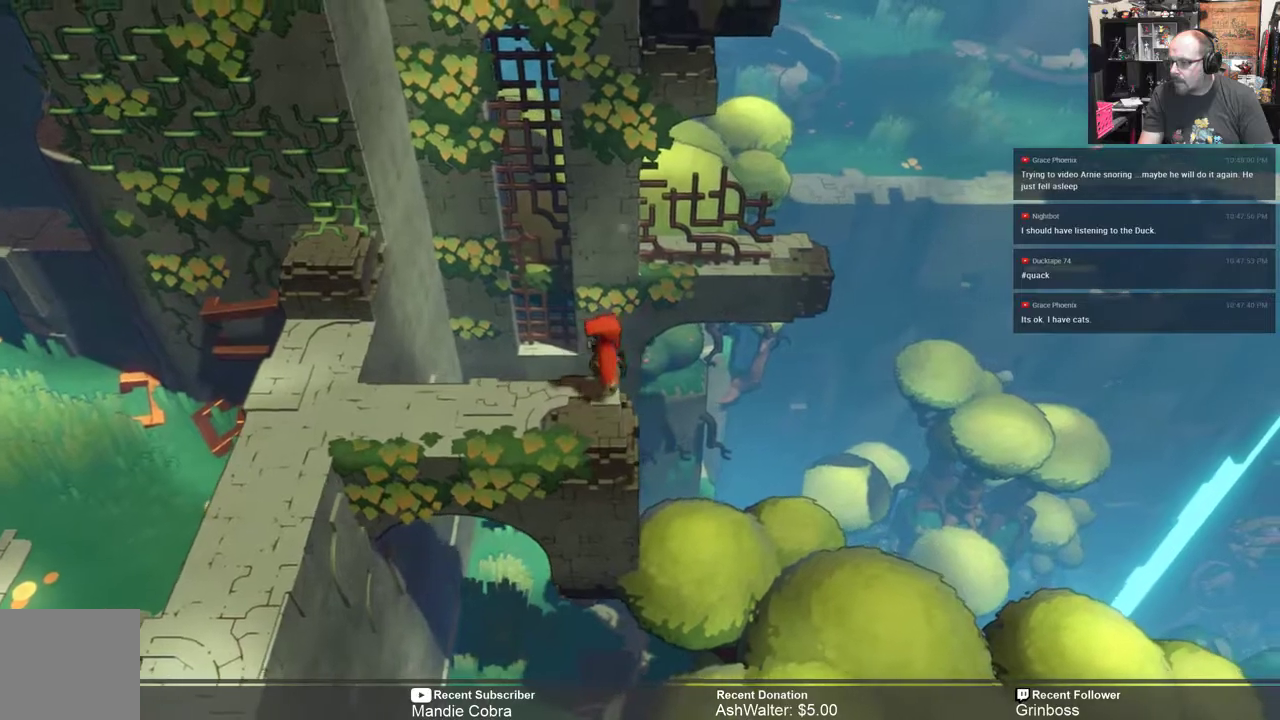
{"buttons": ["R2"], "left_stick": "left", "right_stick": "center", "events": [[283, "left_stick", "left"]]}
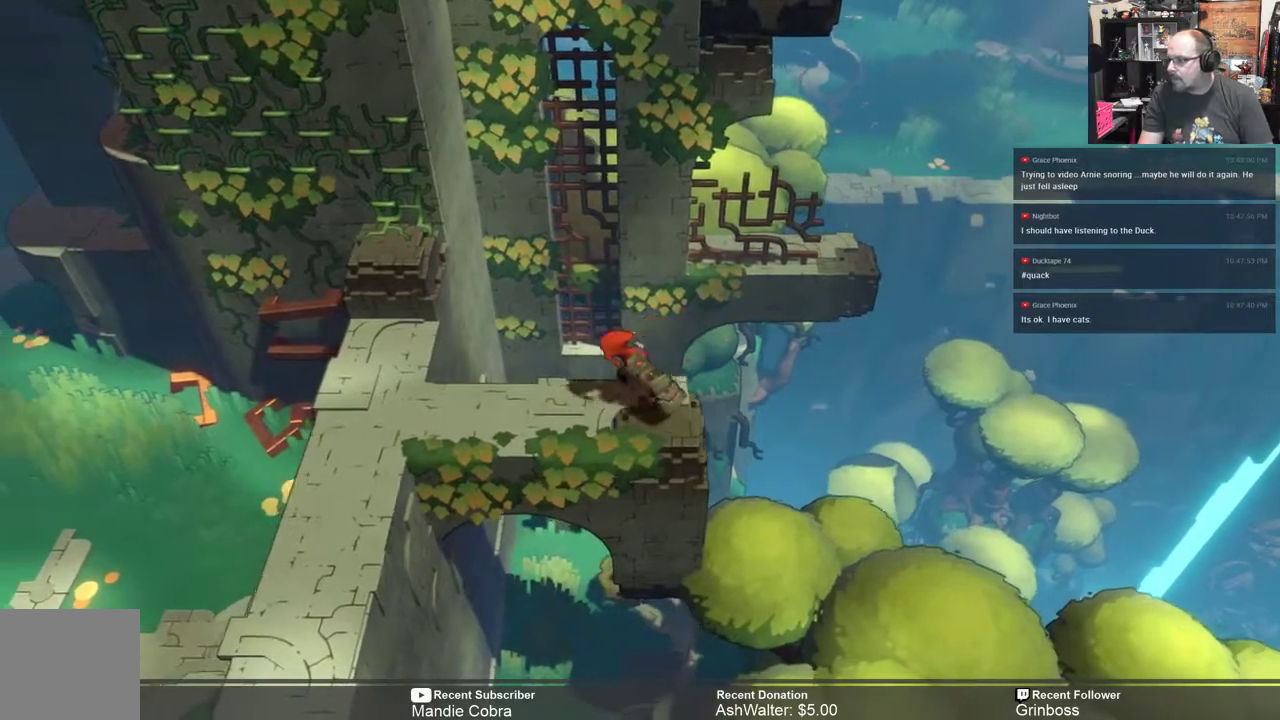
{"buttons": ["R2"], "left_stick": "left", "right_stick": "center", "events": []}
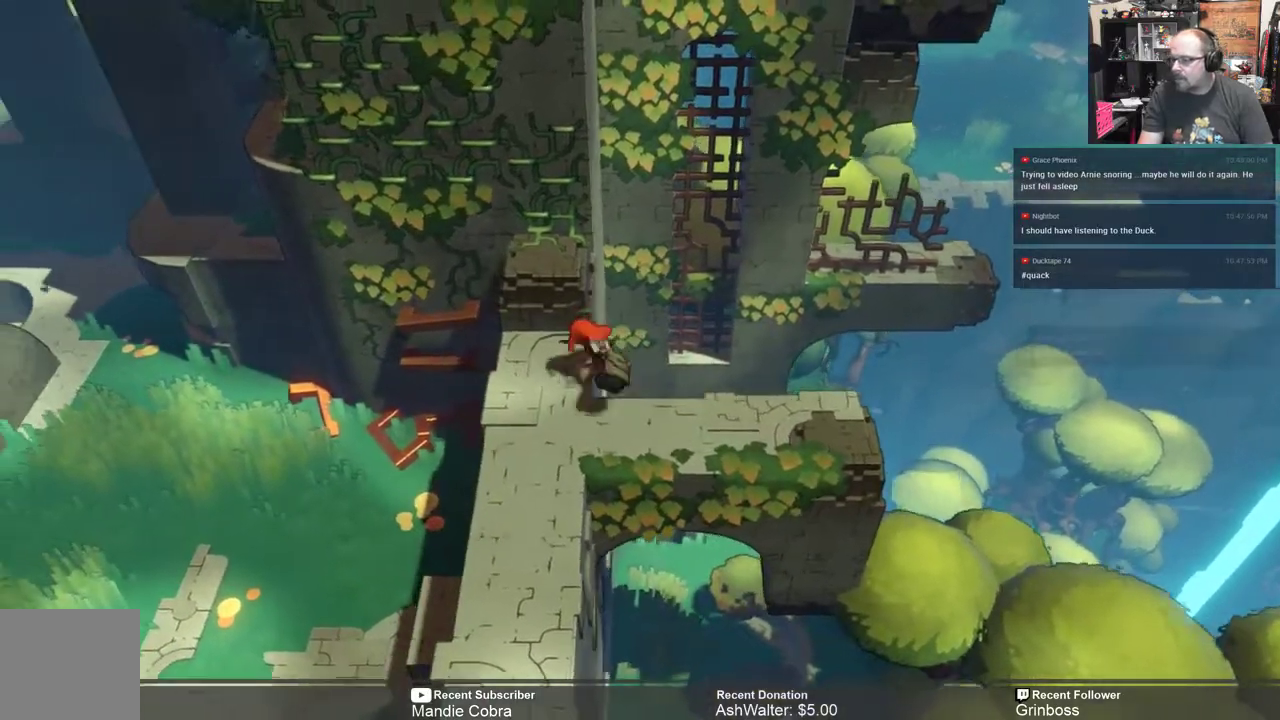
{"buttons": ["A", "R2"], "left_stick": "left", "right_stick": "center", "events": [[400, "A", "down"]]}
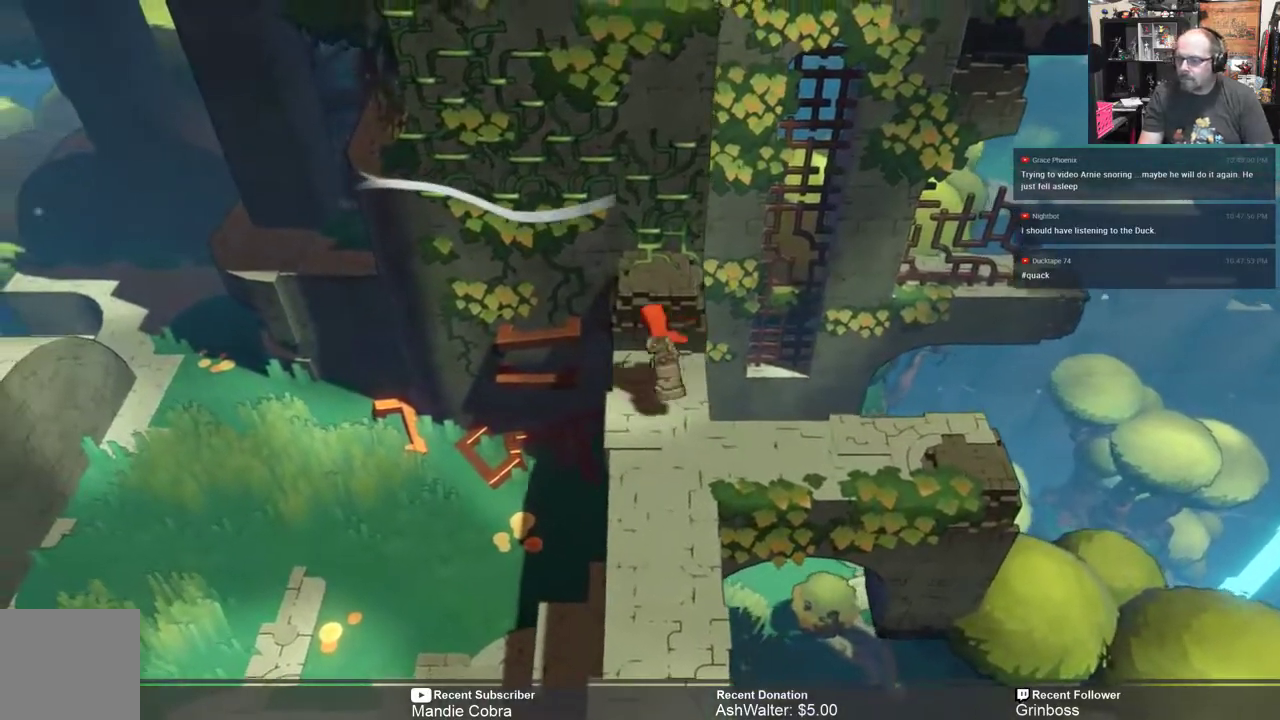
{"buttons": ["R2"], "left_stick": "left", "right_stick": "center", "events": [[33, "A", "up"]]}
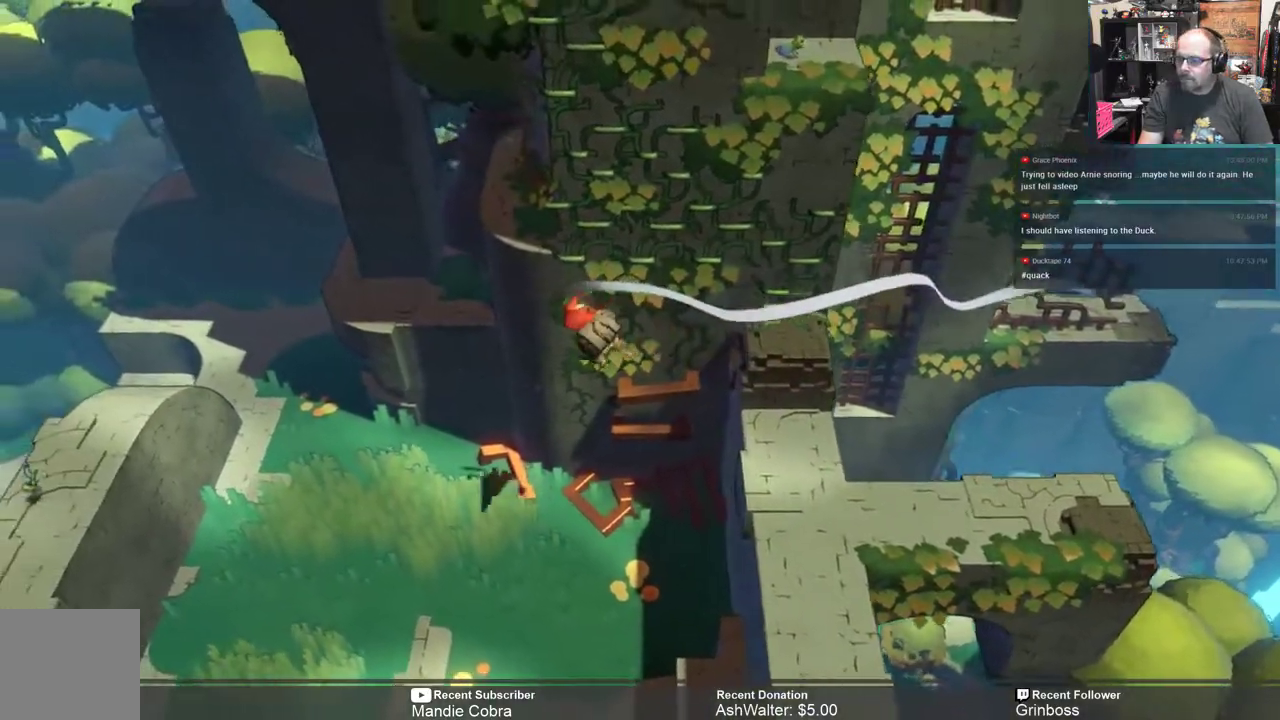
{"buttons": ["R2"], "left_stick": "up-left", "right_stick": "center", "events": [[500, "left_stick", "up-left"]]}
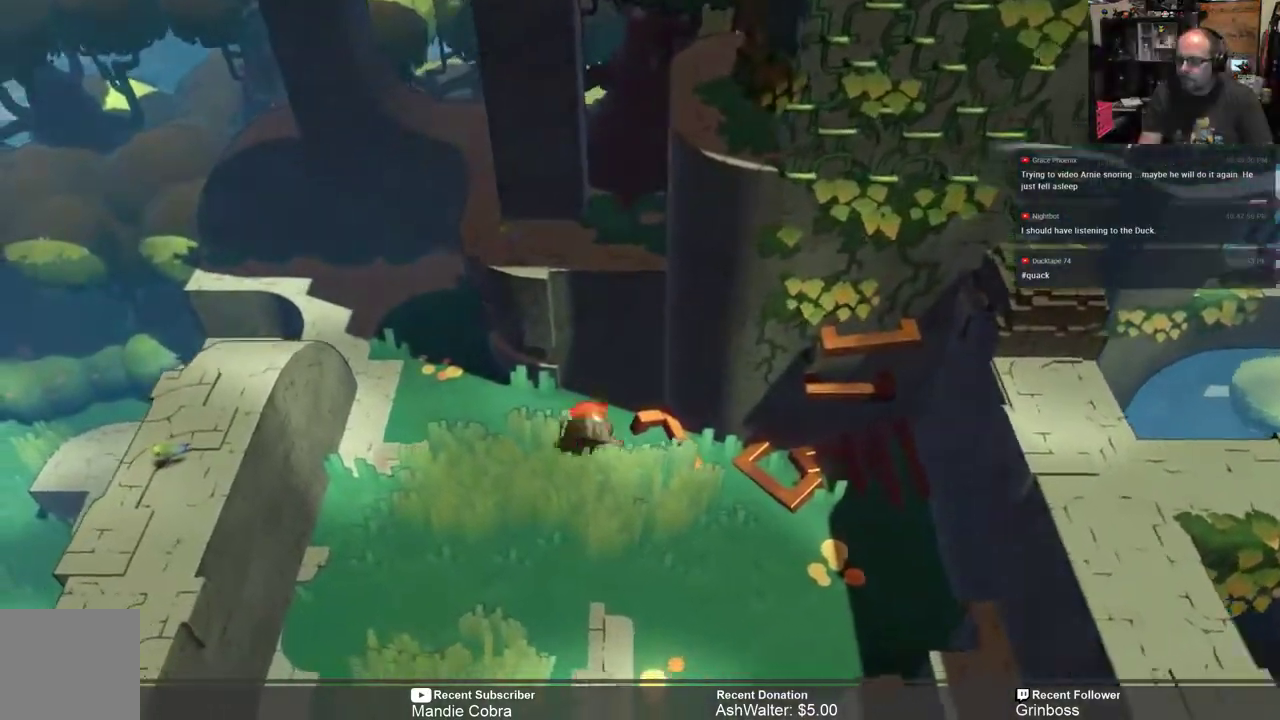
{"buttons": ["R2"], "left_stick": "center", "right_stick": "center", "events": [[417, "left_stick", "center"]]}
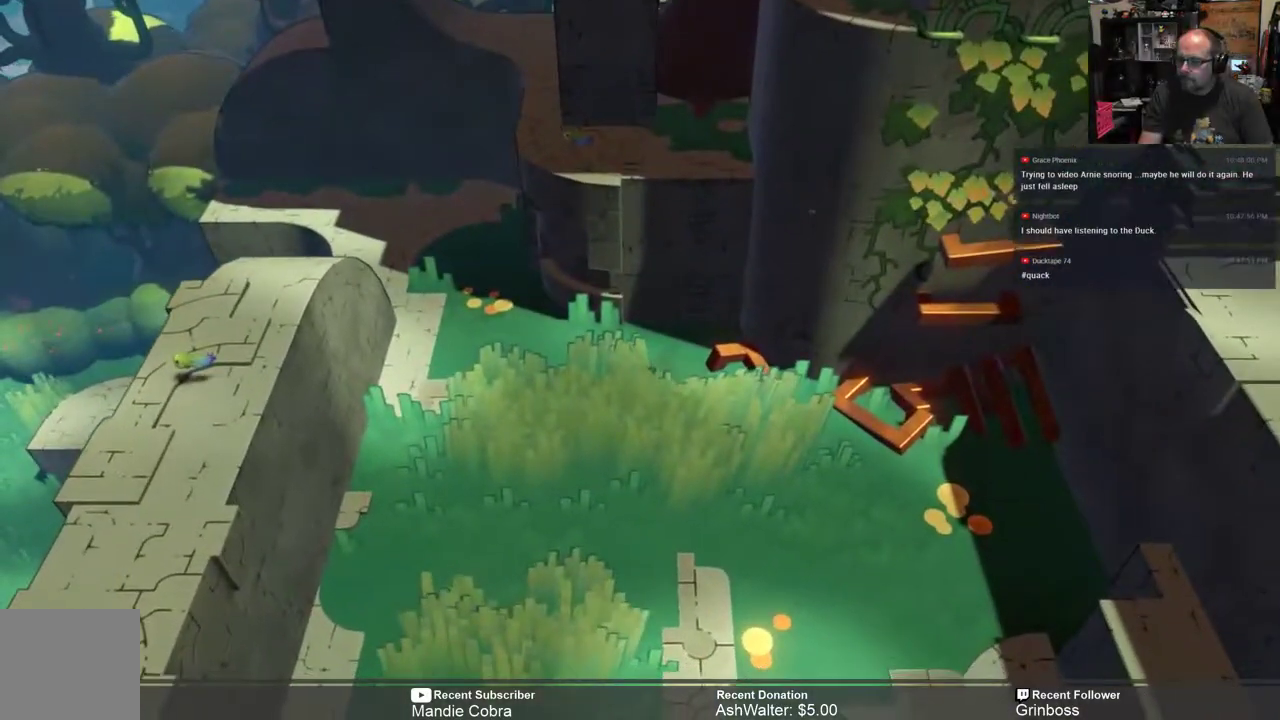
{"buttons": ["R2"], "left_stick": "center", "right_stick": "center", "events": [[183, "left_stick", "left"], [483, "left_stick", "center"]]}
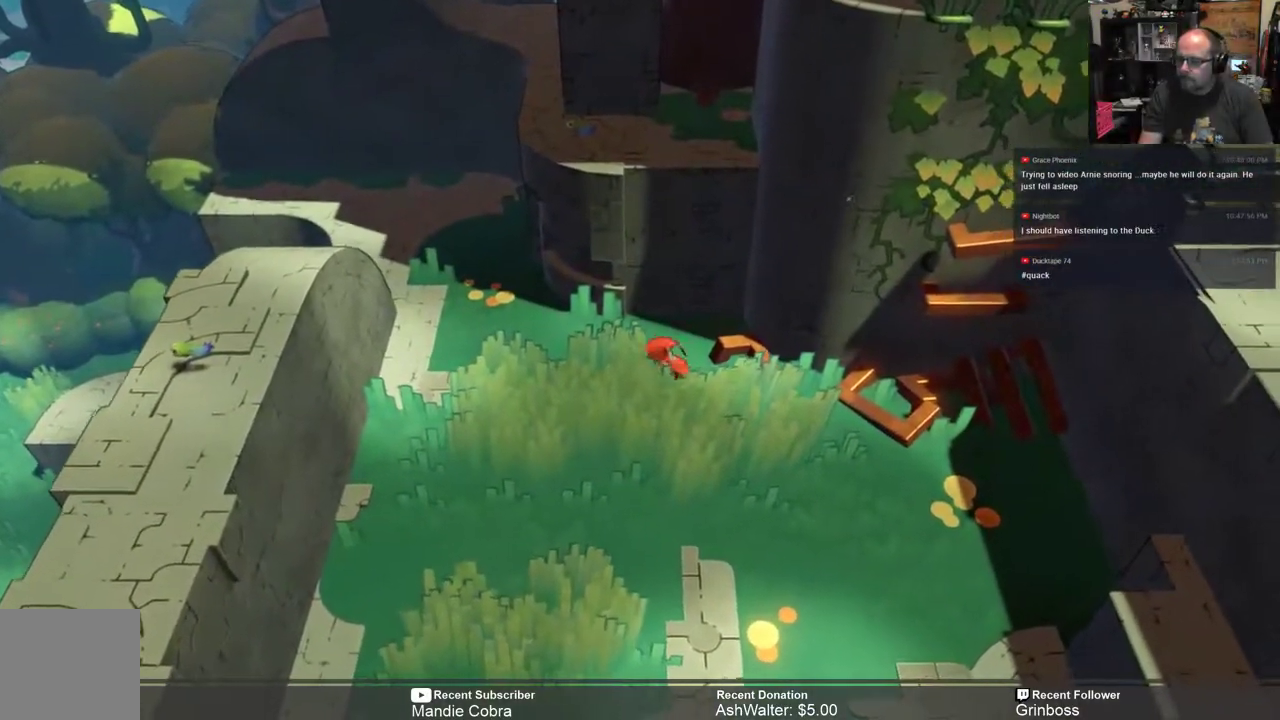
{"buttons": ["R2"], "left_stick": "up-left", "right_stick": "center", "events": [[150, "left_stick", "left"], [483, "left_stick", "up-left"]]}
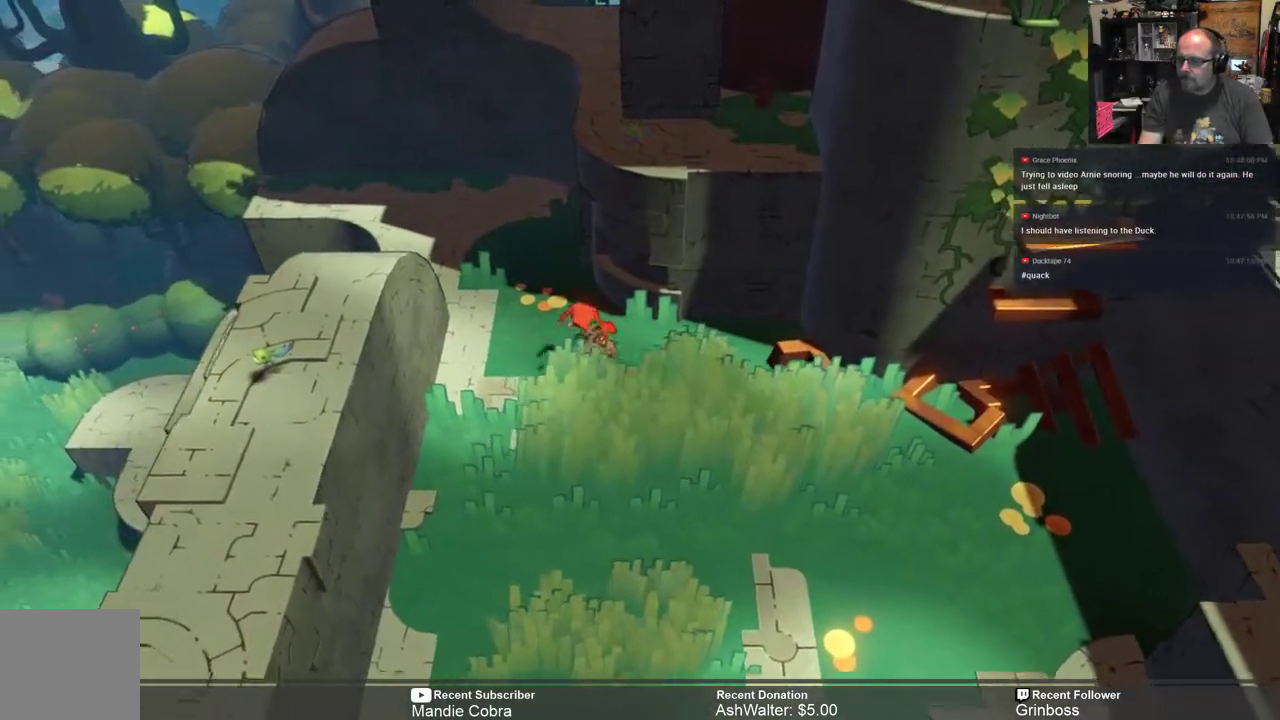
{"buttons": ["R2"], "left_stick": "up-left", "right_stick": "center", "events": []}
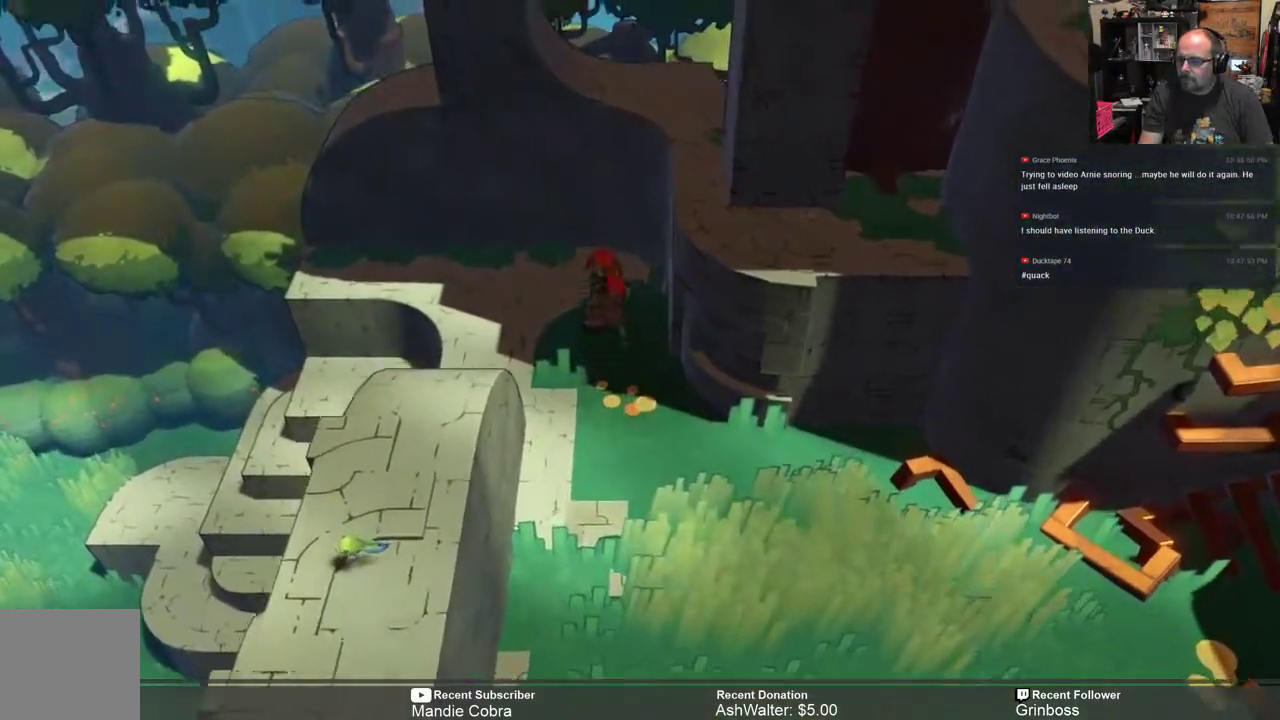
{"buttons": ["R2"], "left_stick": "left", "right_stick": "center", "events": [[350, "left_stick", "left"]]}
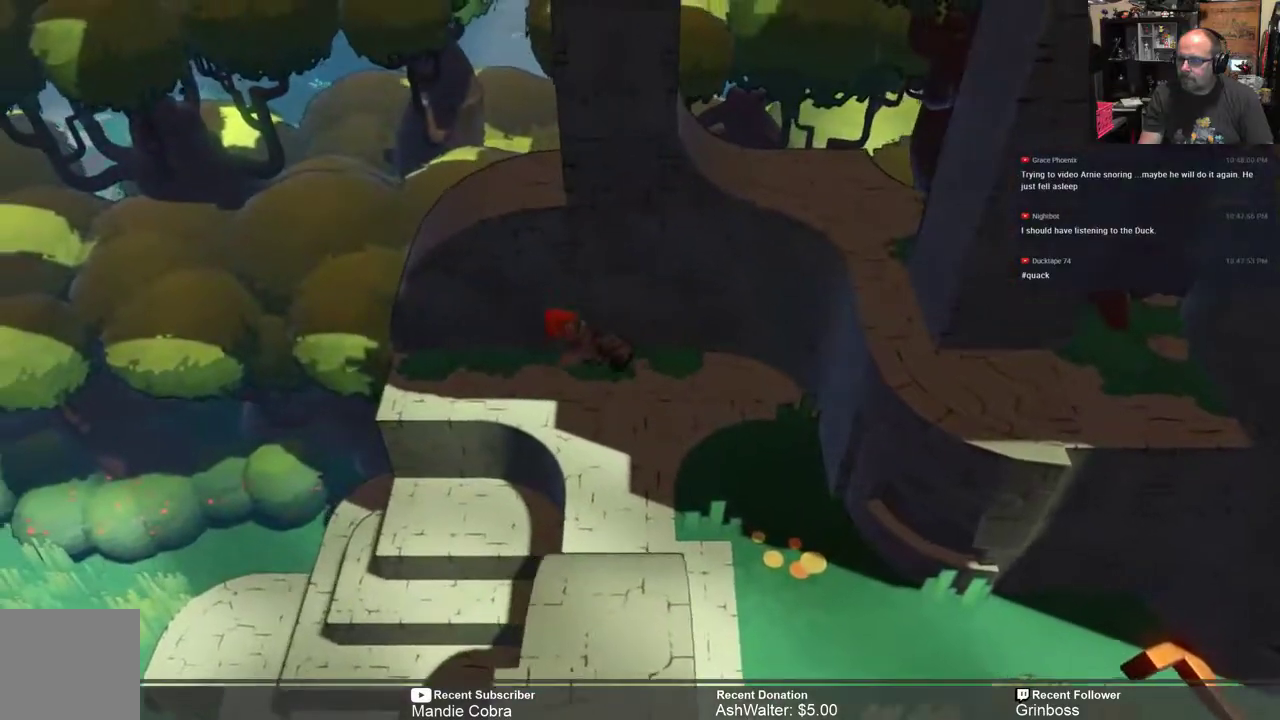
{"buttons": ["R2"], "left_stick": "left", "right_stick": "center", "events": [[133, "left_stick", "center"], [333, "left_stick", "left"]]}
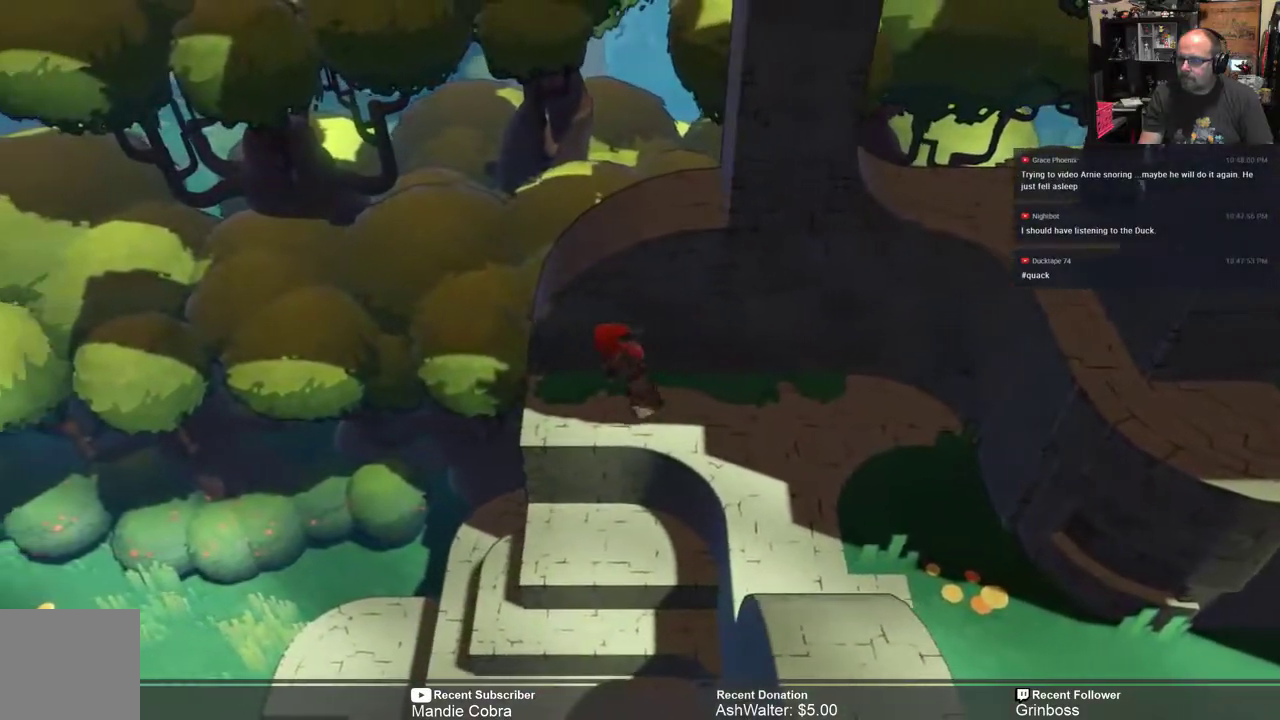
{"buttons": ["R2"], "left_stick": "down", "right_stick": "center", "events": [[200, "left_stick", "down"]]}
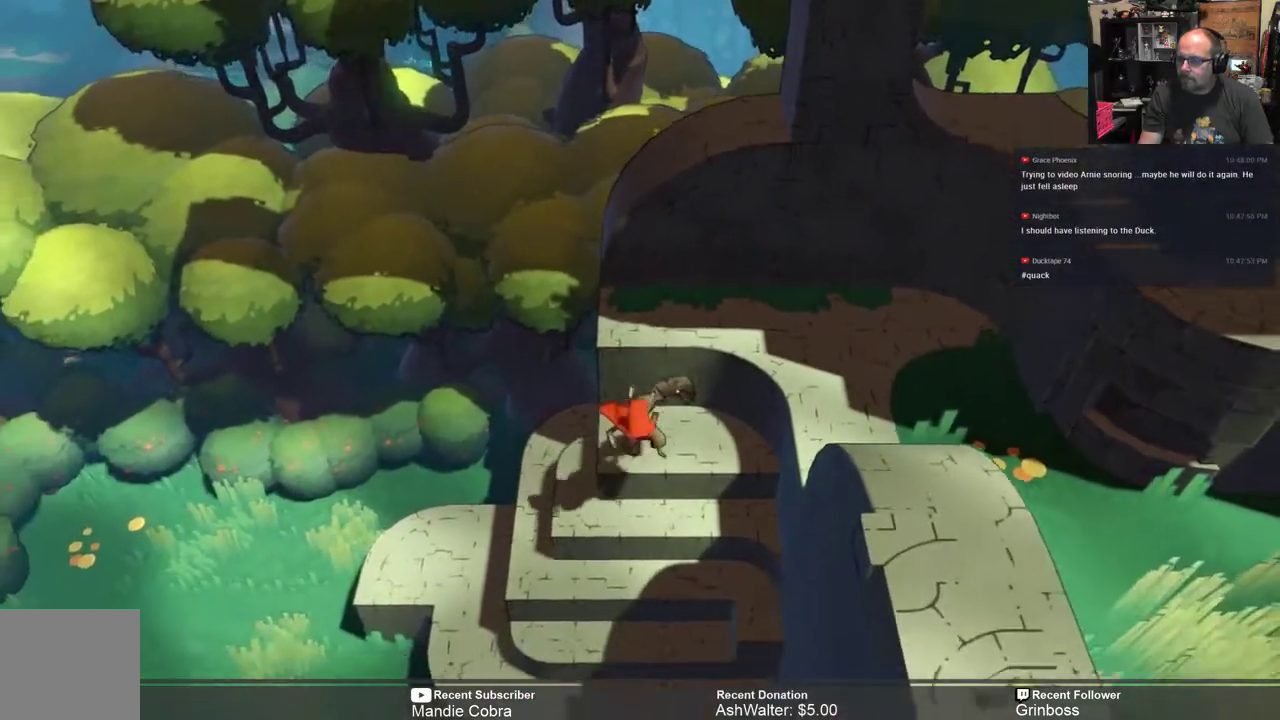
{"buttons": ["R2"], "left_stick": "left", "right_stick": "center", "events": [[150, "left_stick", "down-left"], [483, "left_stick", "left"]]}